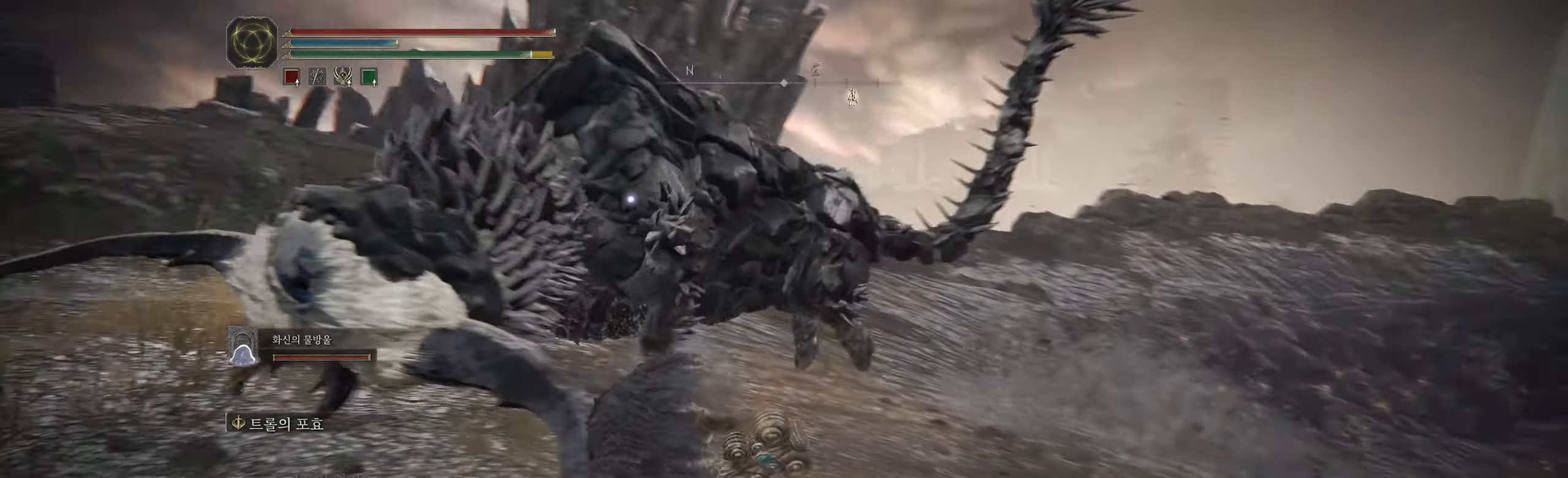
Gameplay with a controller (Xbox layout); each line is a JSON object with the inputs held at the frame after it. "events" lists button and stick changes between this image and that frame as [ms after this image, input, new state], when the widget could be followed in between. Not read: DPAD_DOWN DPAD_LEFT DPAD_RIGHT DPAD_UP HOME L1 L3 R1 R2 R3 other_buttons right_stick.
{"buttons": [], "left_stick": "down", "events": [[433, "left_stick", "down"]]}
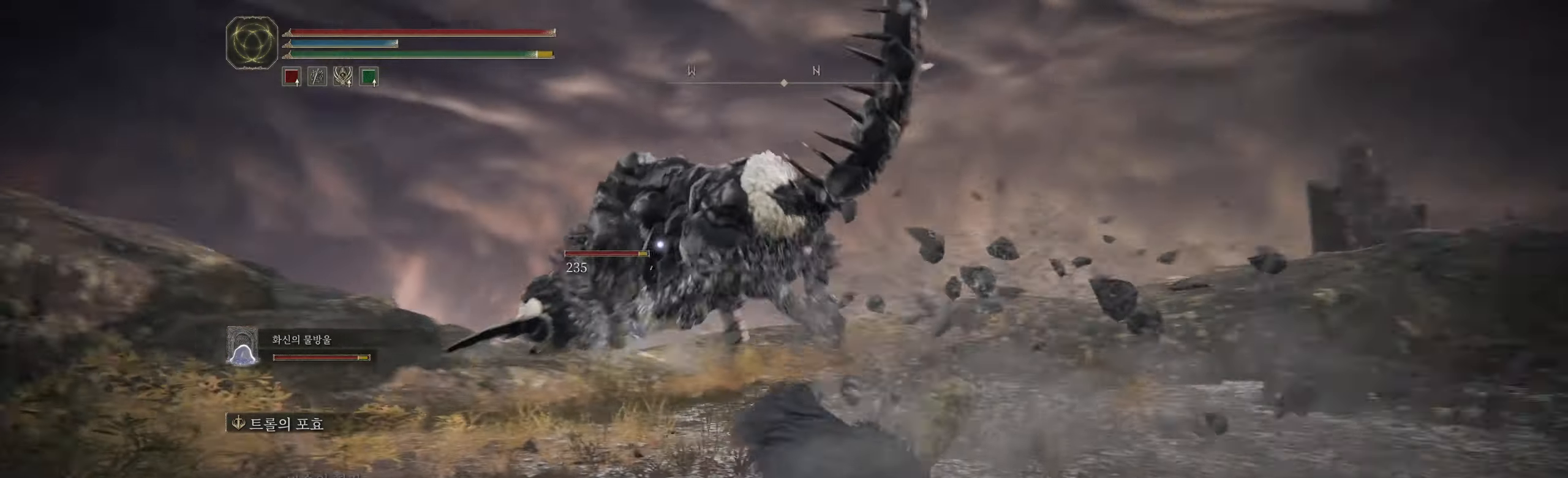
{"buttons": [], "left_stick": "down", "events": [[300, "left_stick", "center"], [400, "left_stick", "down"]]}
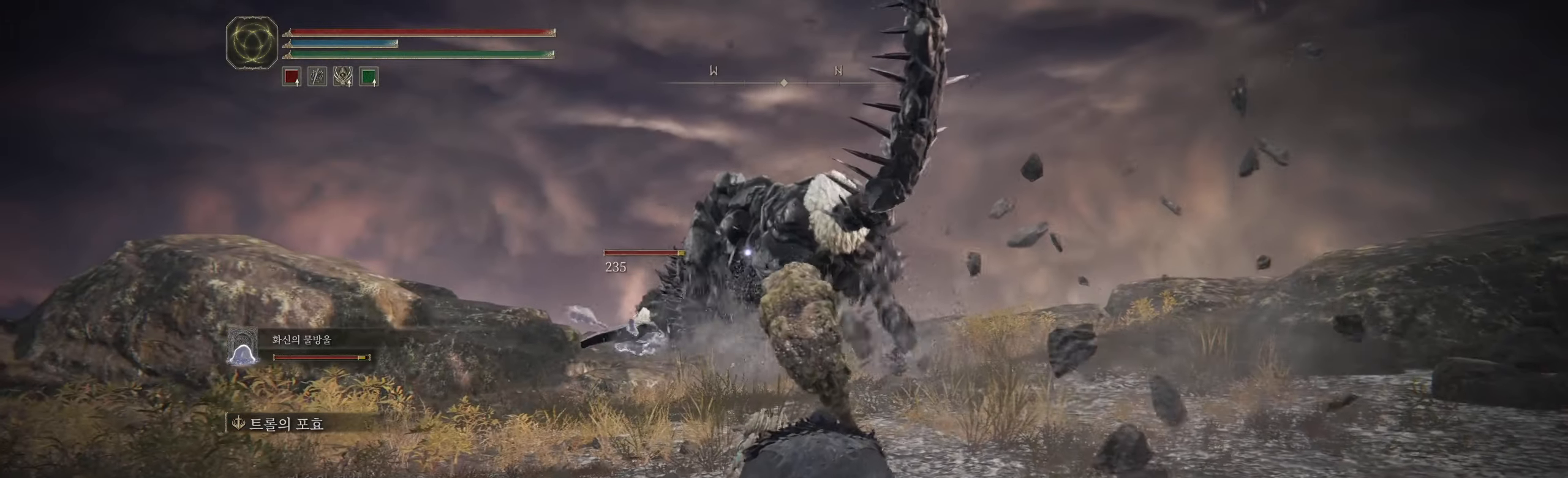
{"buttons": [], "left_stick": "down", "events": []}
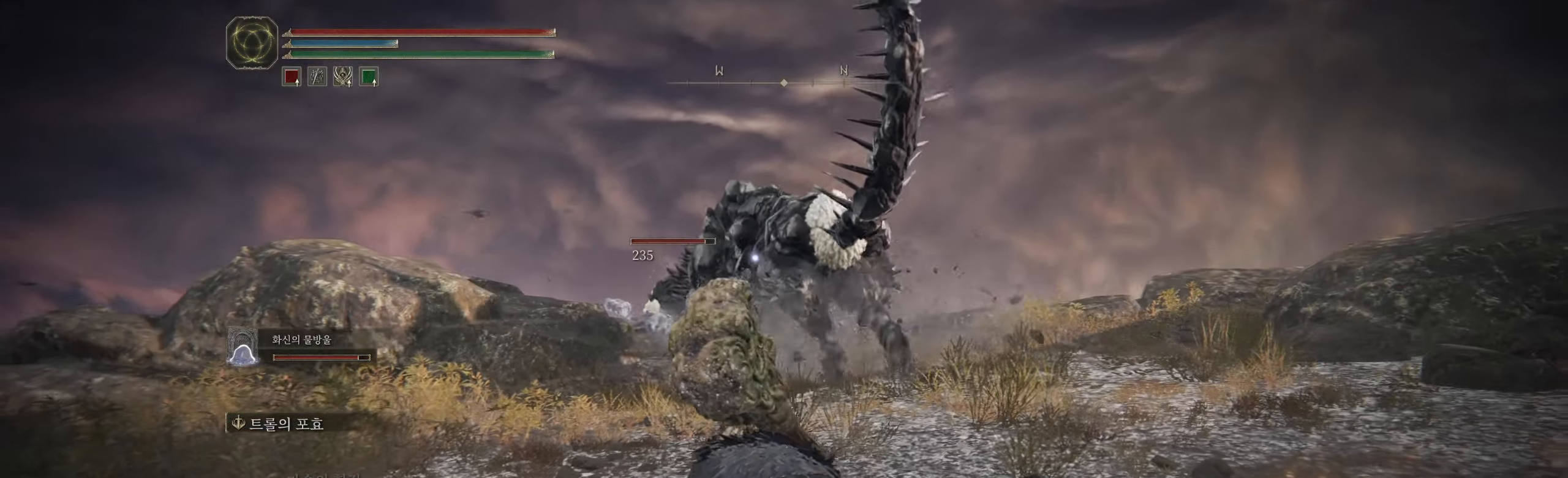
{"buttons": [], "left_stick": "center", "events": [[183, "left_stick", "center"]]}
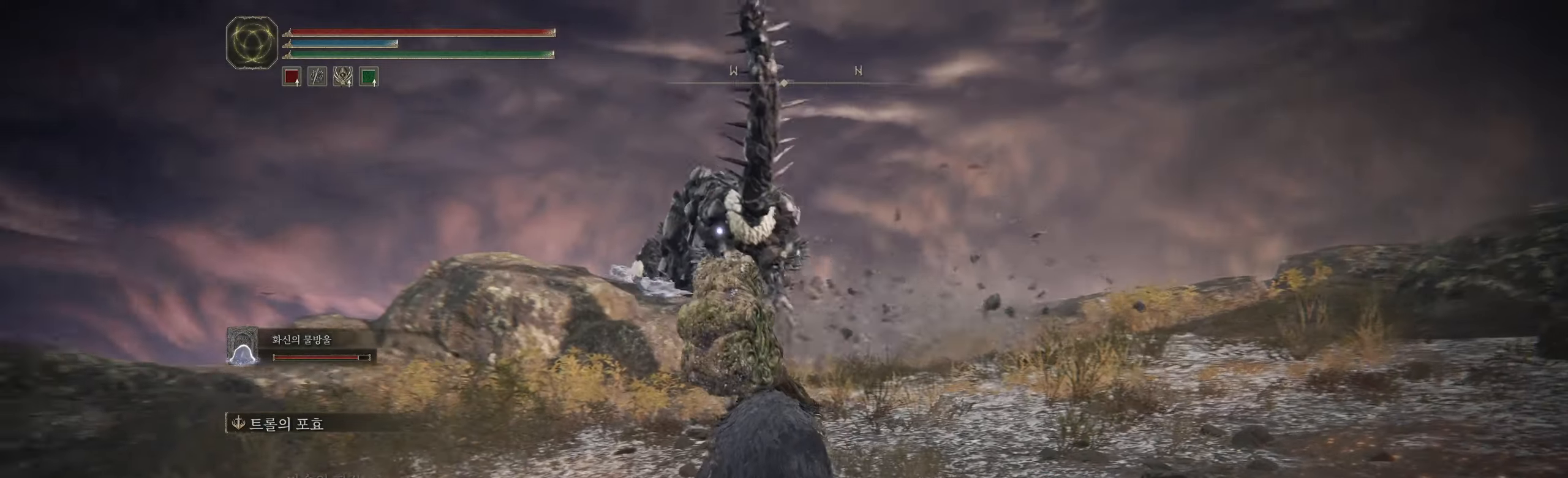
{"buttons": [], "left_stick": "left", "events": [[183, "left_stick", "left"]]}
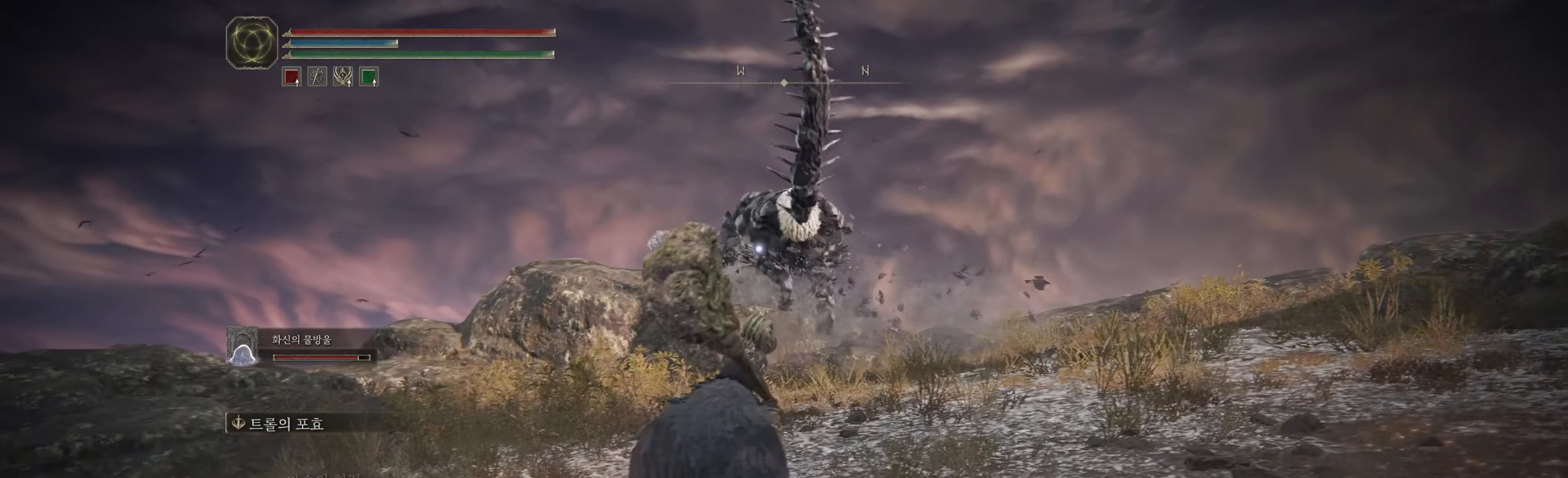
{"buttons": [], "left_stick": "up", "events": [[67, "left_stick", "up-left"], [433, "left_stick", "up"]]}
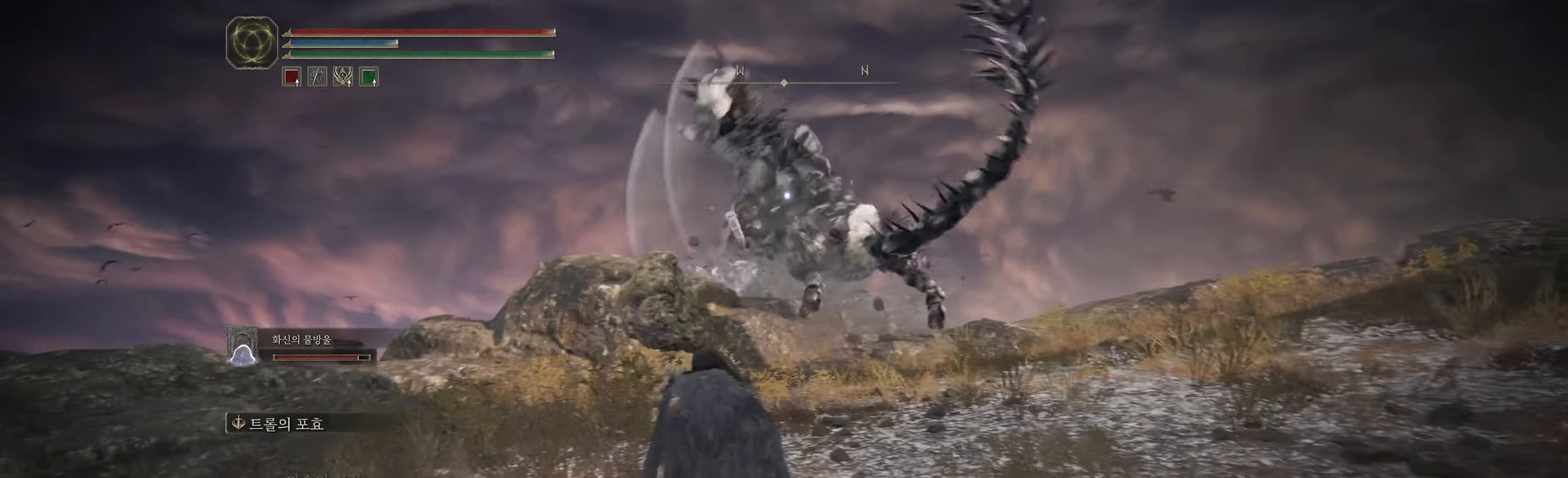
{"buttons": [], "left_stick": "up", "events": []}
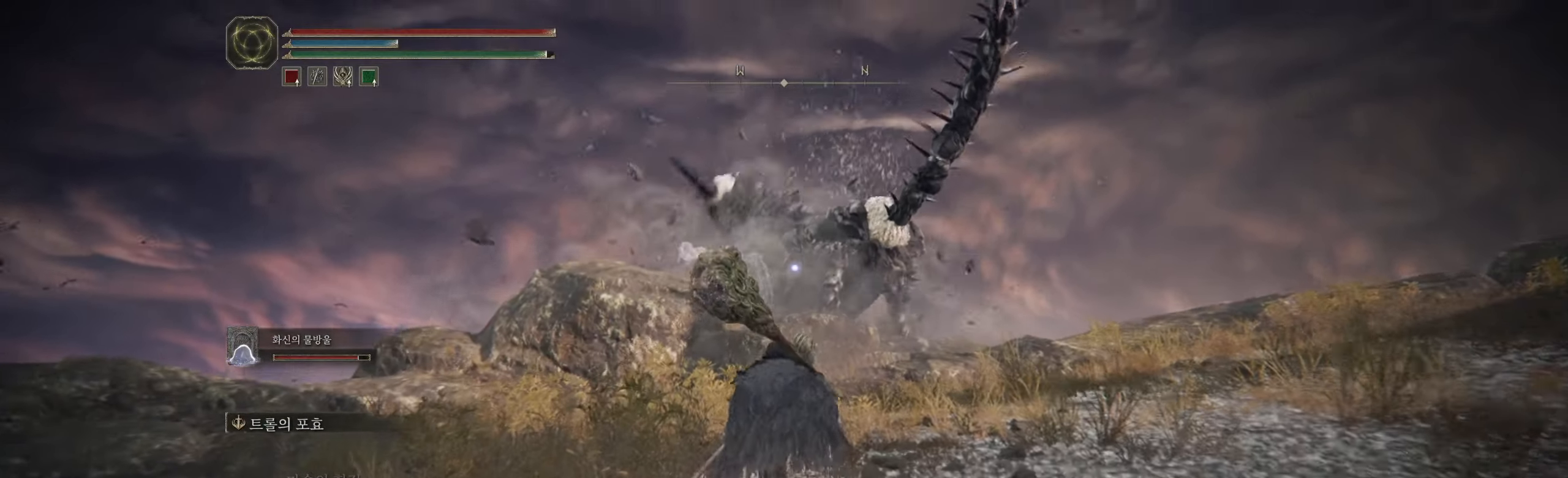
{"buttons": [], "left_stick": "up", "events": []}
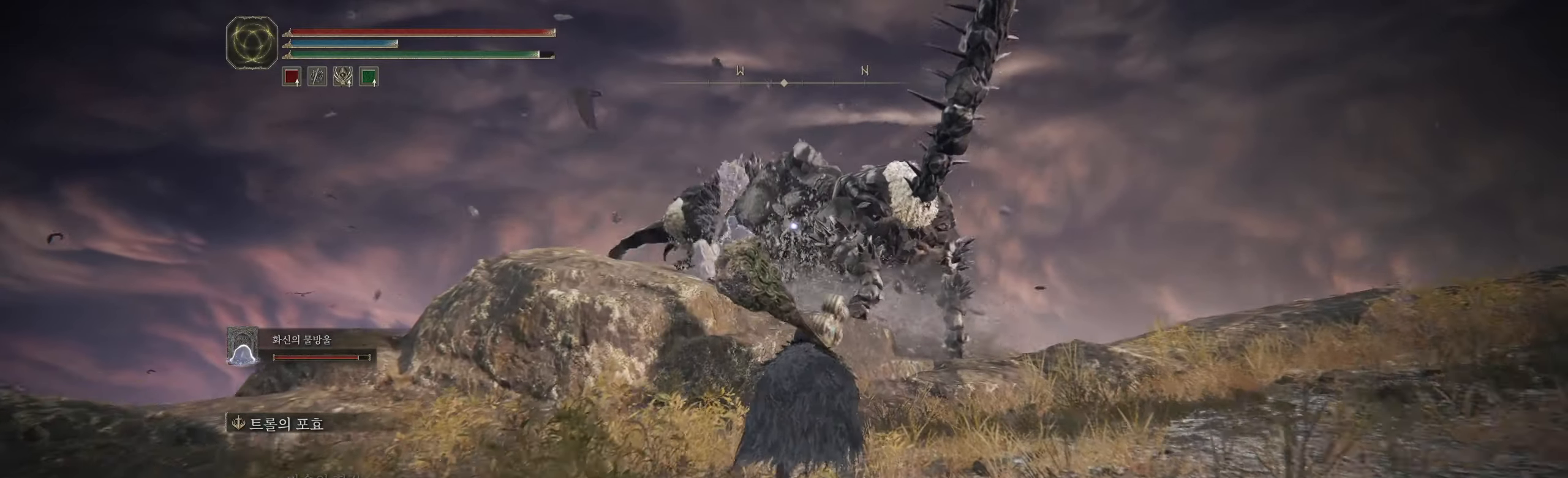
{"buttons": [], "left_stick": "up", "events": []}
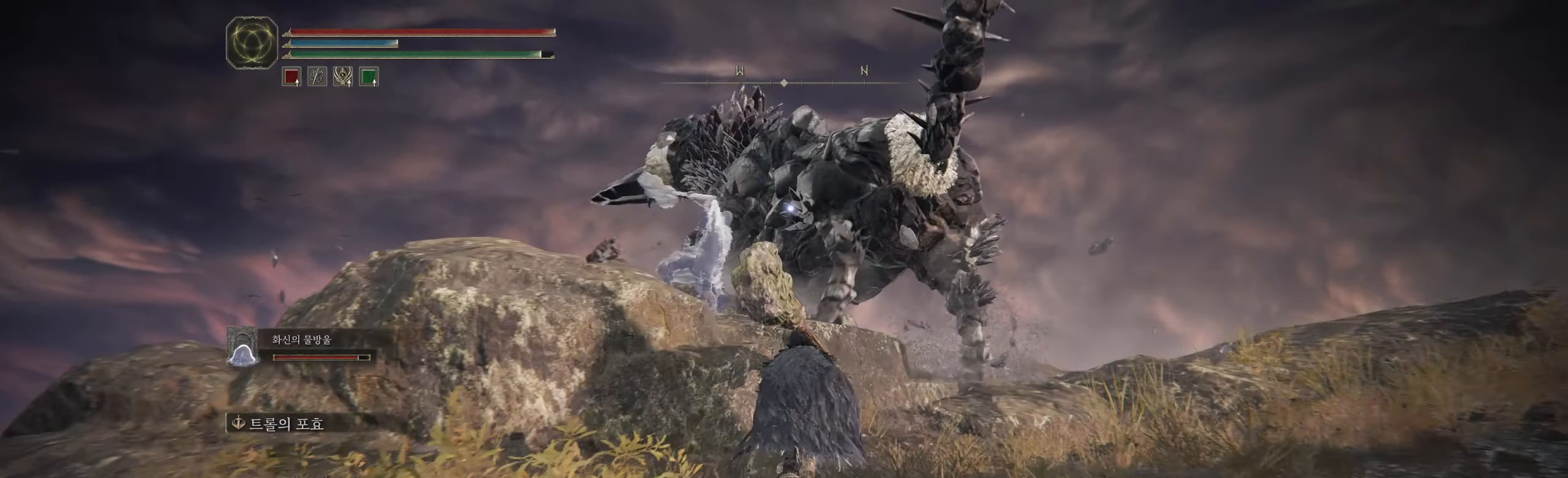
{"buttons": ["L2"], "left_stick": "up", "events": [[183, "A", "down"], [317, "A", "up"], [400, "L2", "down"]]}
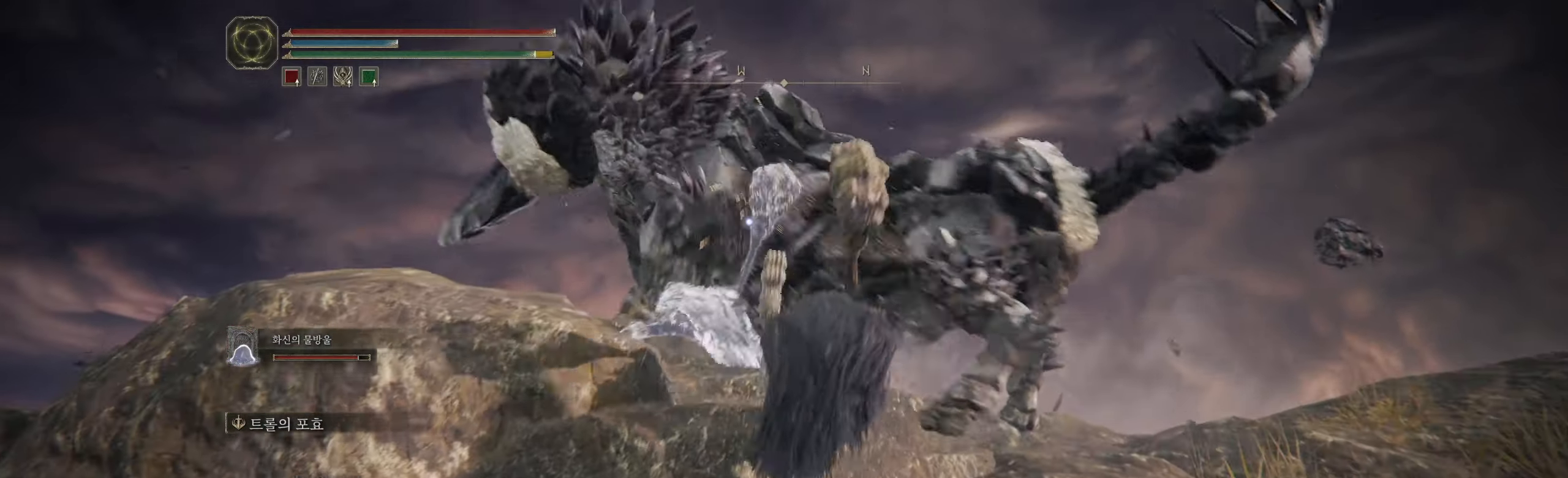
{"buttons": [], "left_stick": "center", "events": [[33, "L2", "up"], [150, "left_stick", "center"]]}
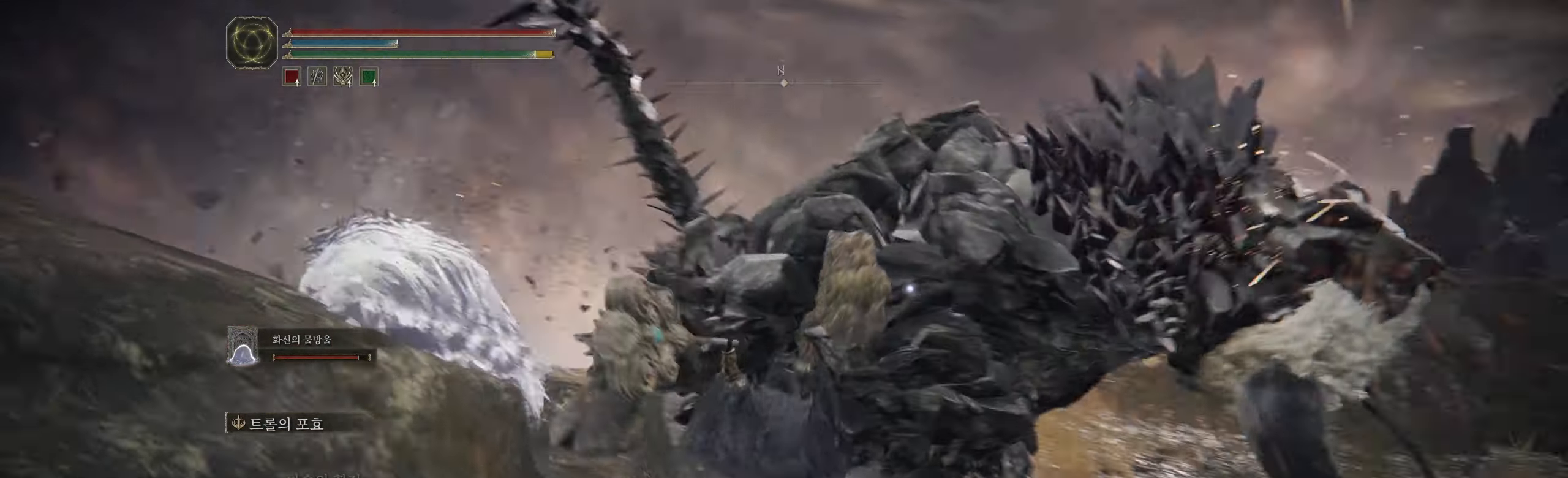
{"buttons": [], "left_stick": "right", "events": [[417, "left_stick", "right"]]}
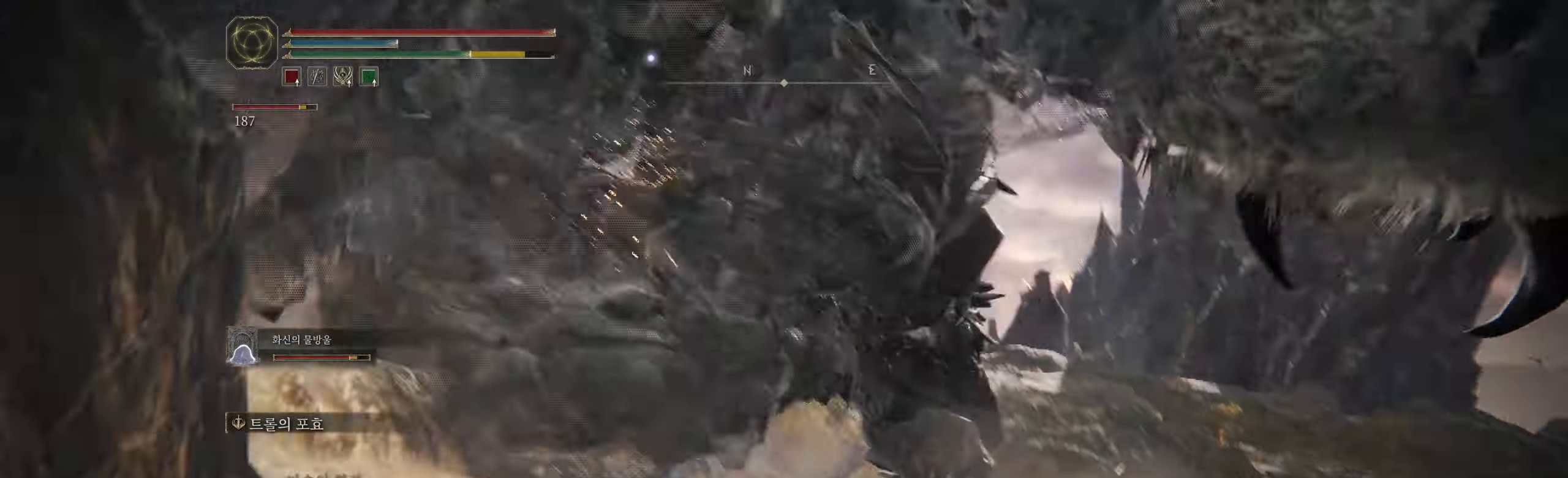
{"buttons": [], "left_stick": "down-right", "events": [[300, "B", "down"], [450, "left_stick", "down-right"], [467, "B", "up"]]}
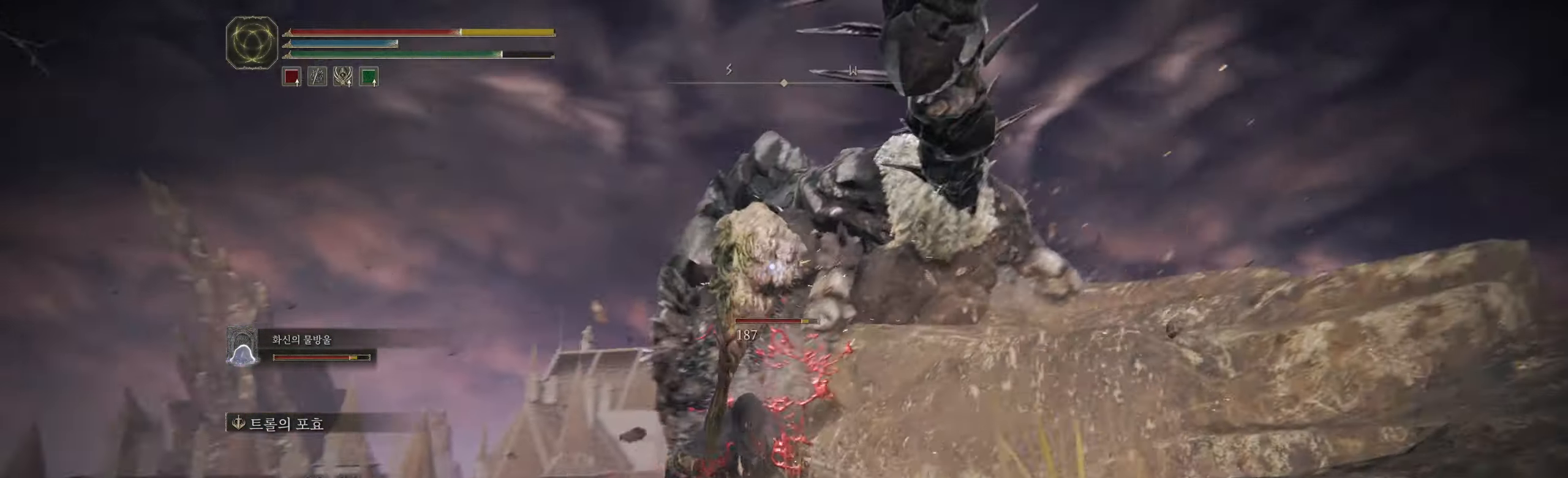
{"buttons": [], "left_stick": "down-left", "events": [[83, "left_stick", "down"], [200, "left_stick", "down-left"]]}
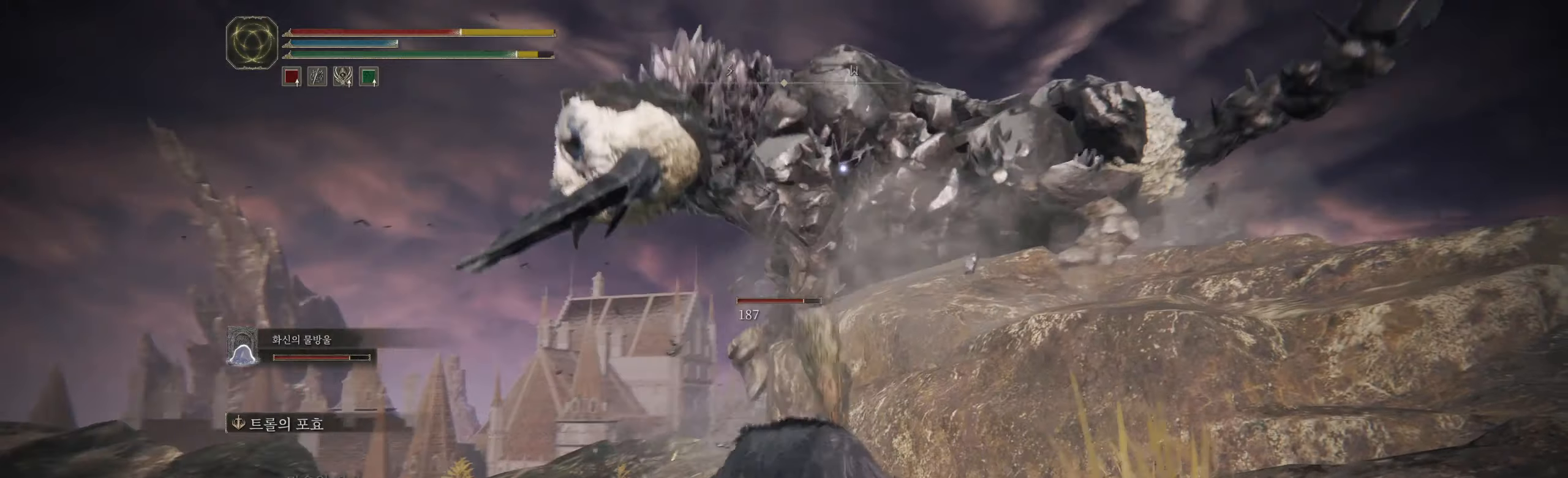
{"buttons": [], "left_stick": "down-left"}
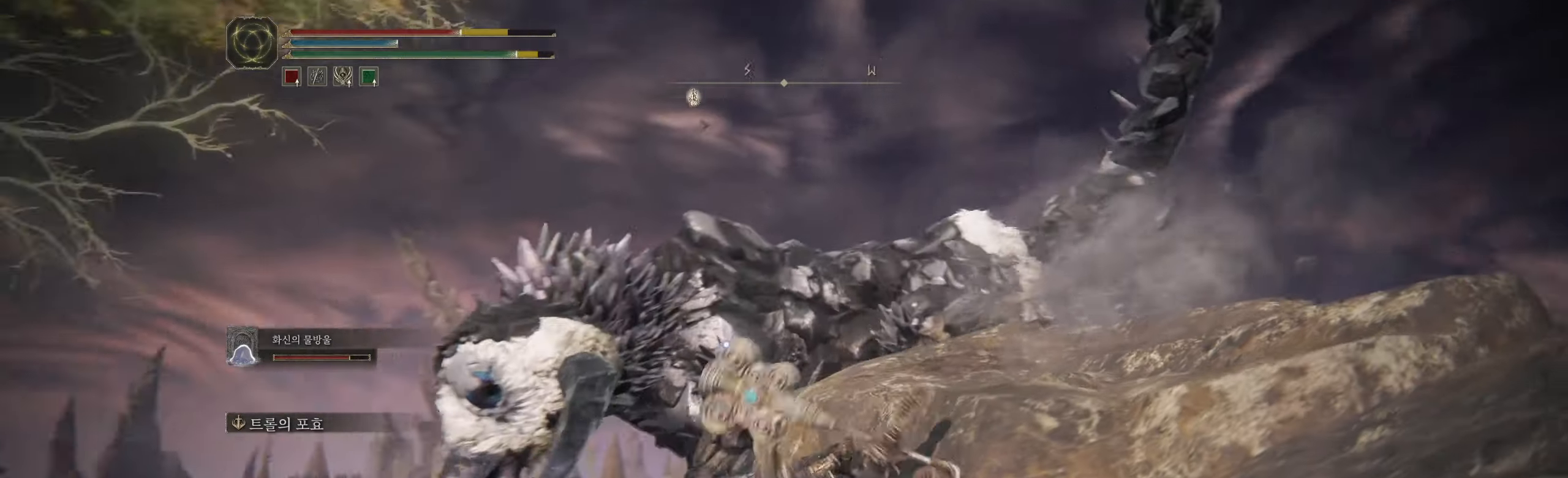
{"buttons": [], "left_stick": "left", "events": [[250, "left_stick", "left"]]}
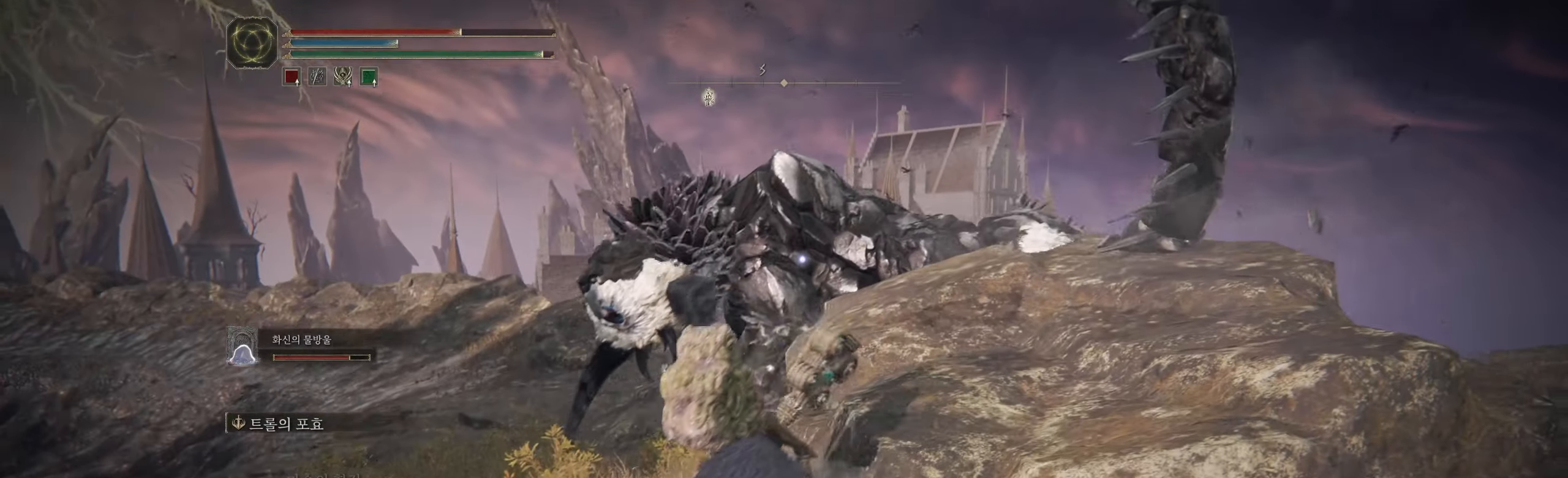
{"buttons": ["B"], "left_stick": "up-left", "events": [[367, "left_stick", "up-left"], [400, "B", "down"]]}
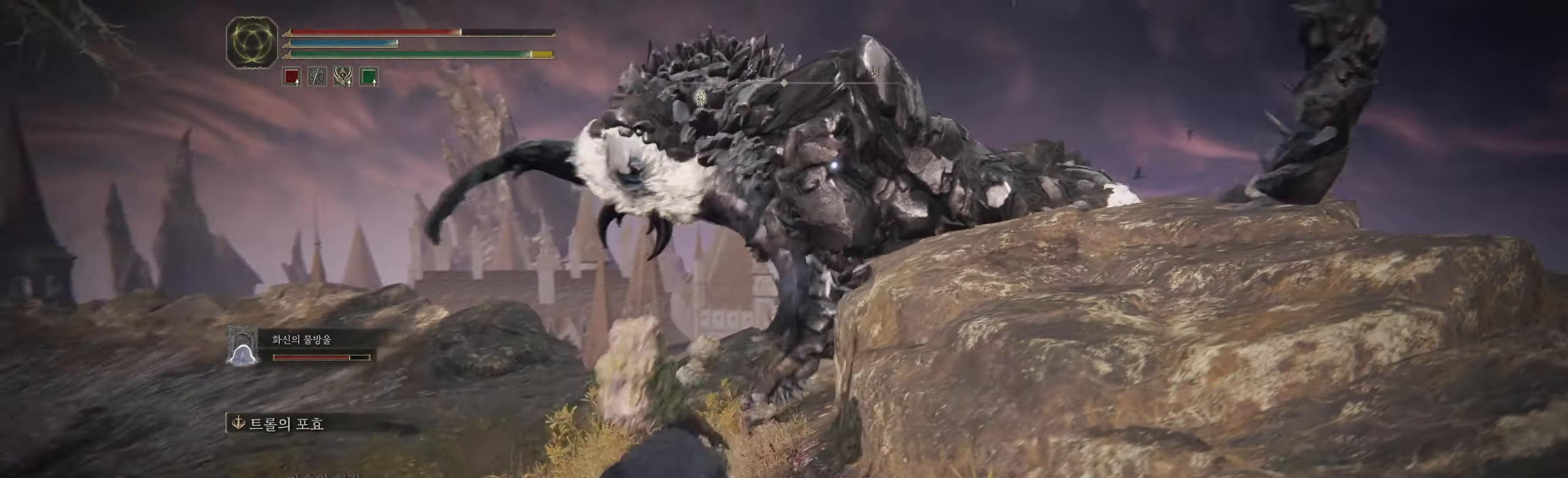
{"buttons": [], "left_stick": "center", "events": [[84, "B", "up"], [434, "left_stick", "center"]]}
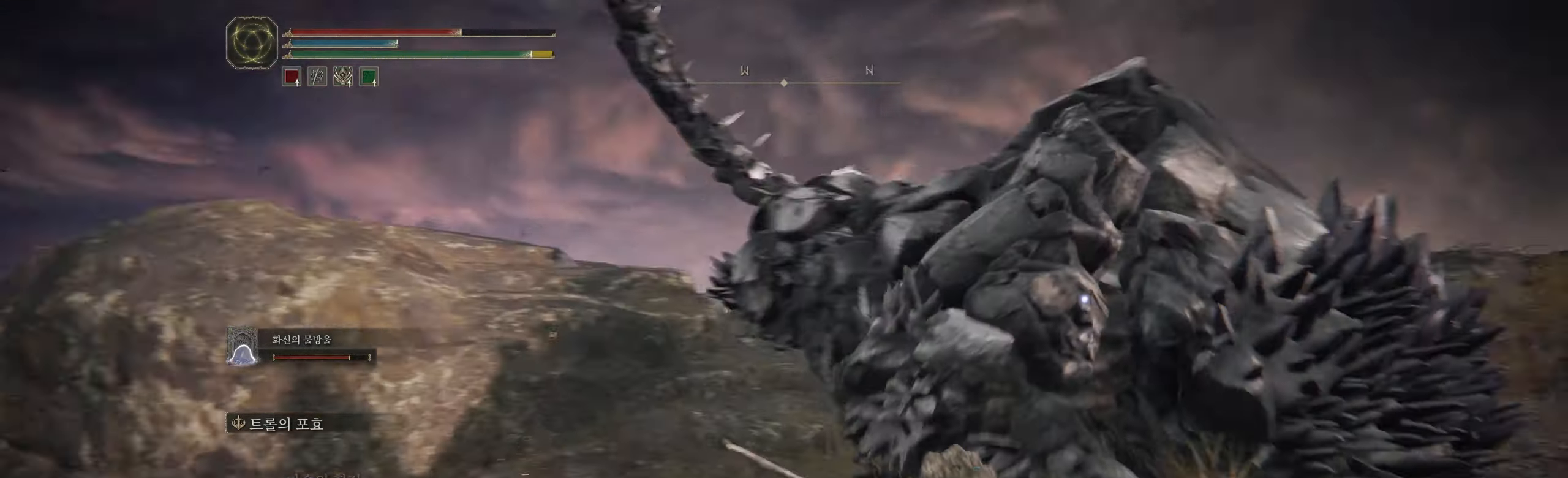
{"buttons": [], "left_stick": "up"}
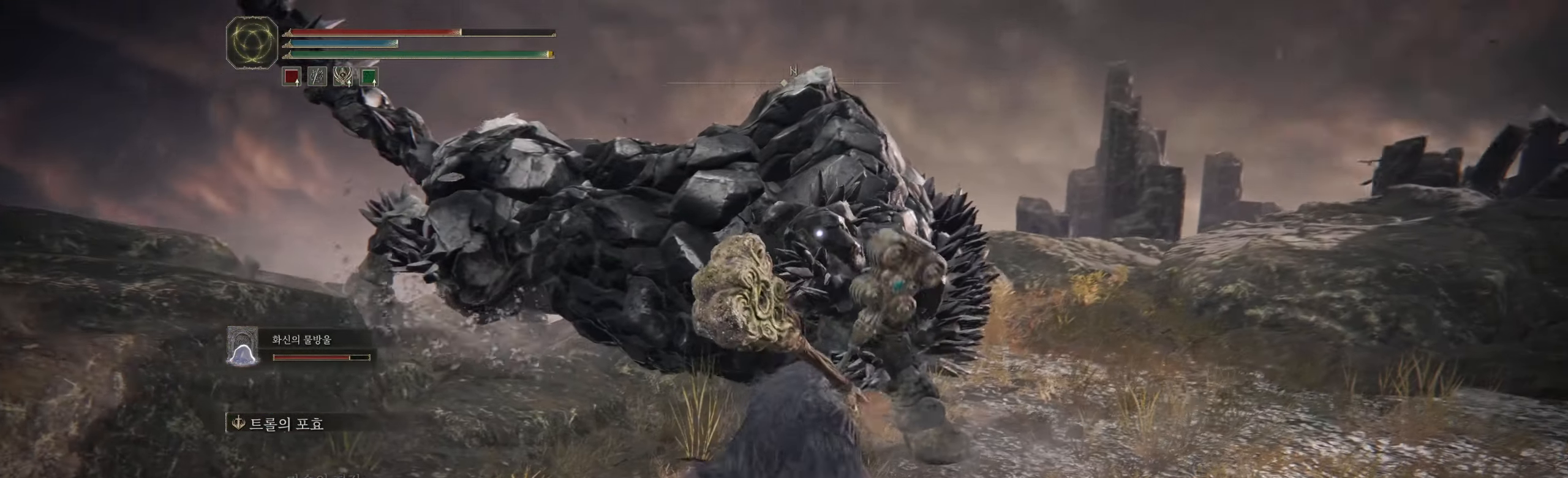
{"buttons": [], "left_stick": "center", "events": [[84, "A", "down"], [217, "A", "up"], [267, "L2", "down"], [400, "L2", "up"], [484, "left_stick", "center"]]}
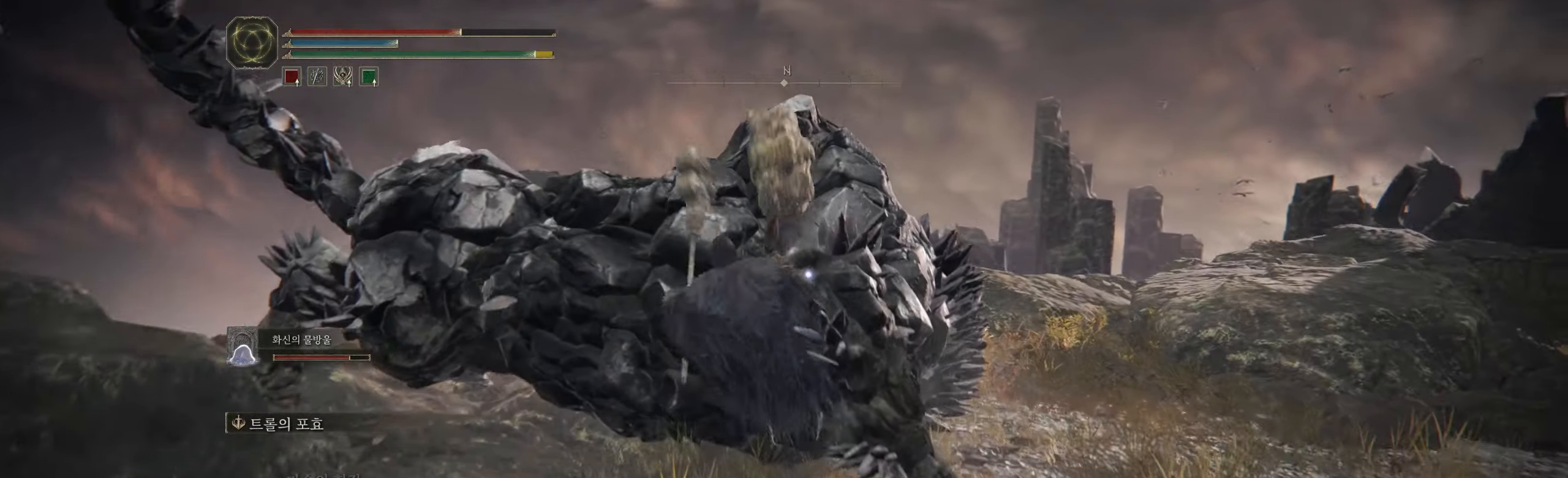
{"buttons": [], "left_stick": "center", "events": []}
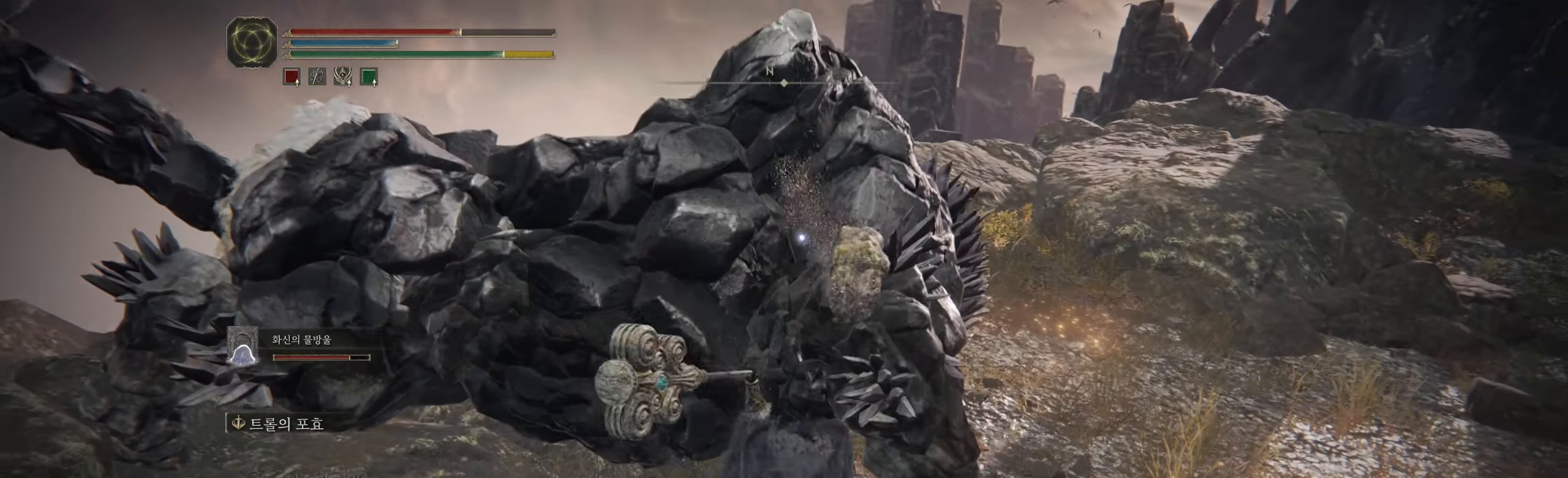
{"buttons": [], "left_stick": "right", "events": [[367, "left_stick", "right"]]}
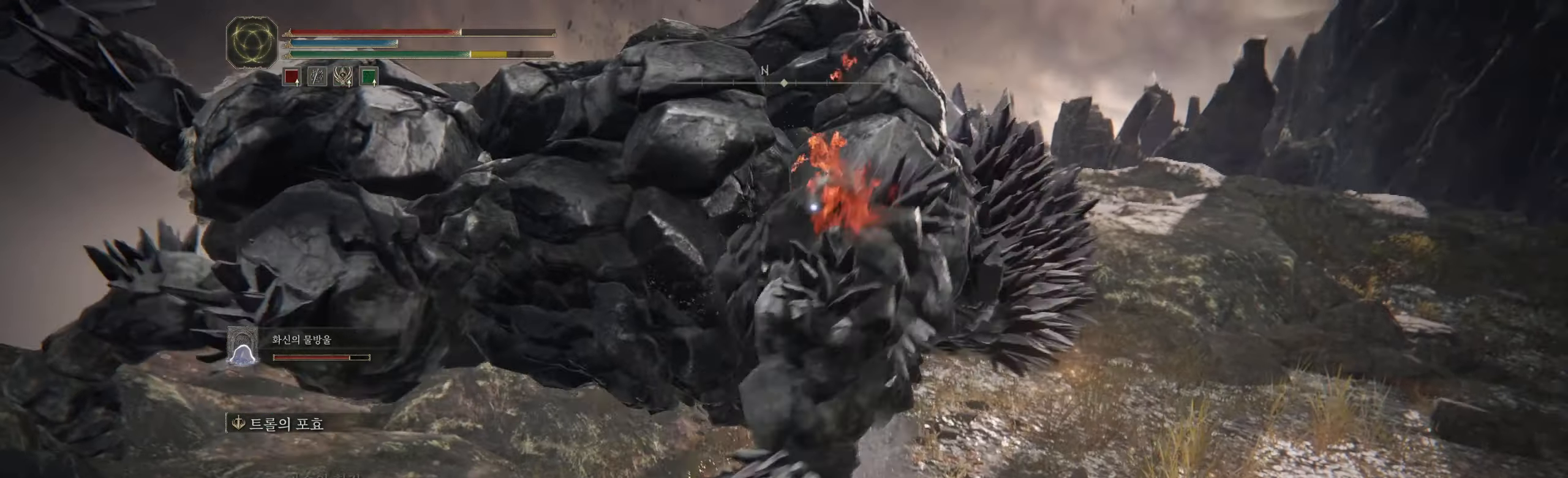
{"buttons": ["B"], "left_stick": "down", "events": [[17, "left_stick", "down-right"], [167, "left_stick", "down"], [417, "B", "down"]]}
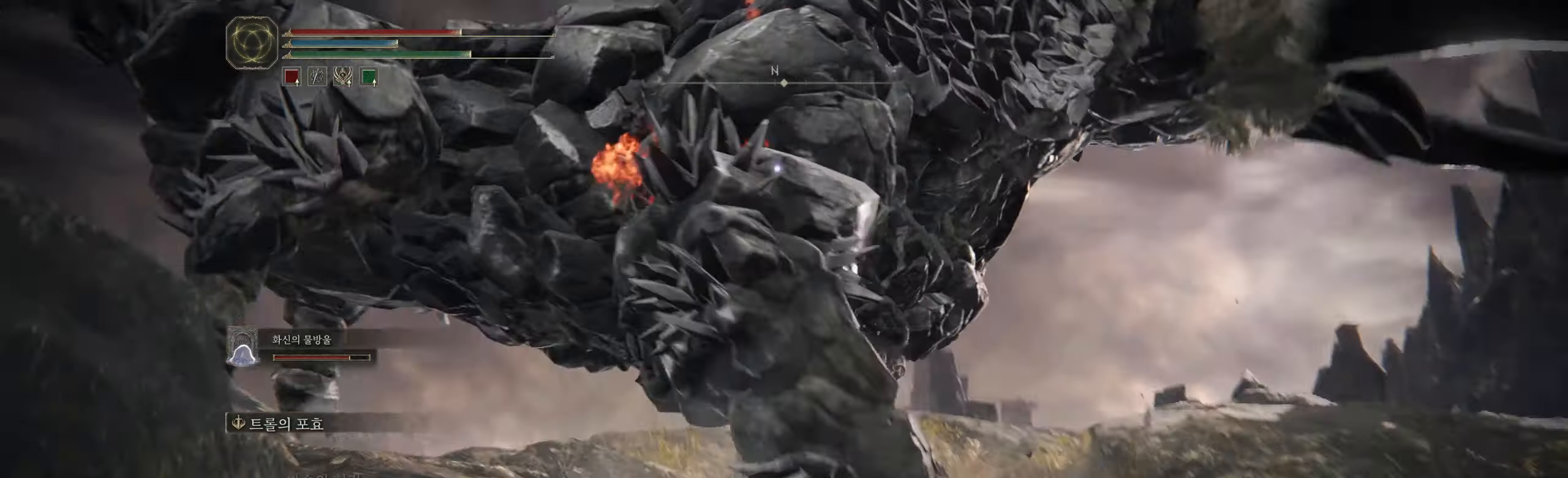
{"buttons": [], "left_stick": "down", "events": [[17, "left_stick", "down-right"], [67, "B", "up"], [350, "left_stick", "down"]]}
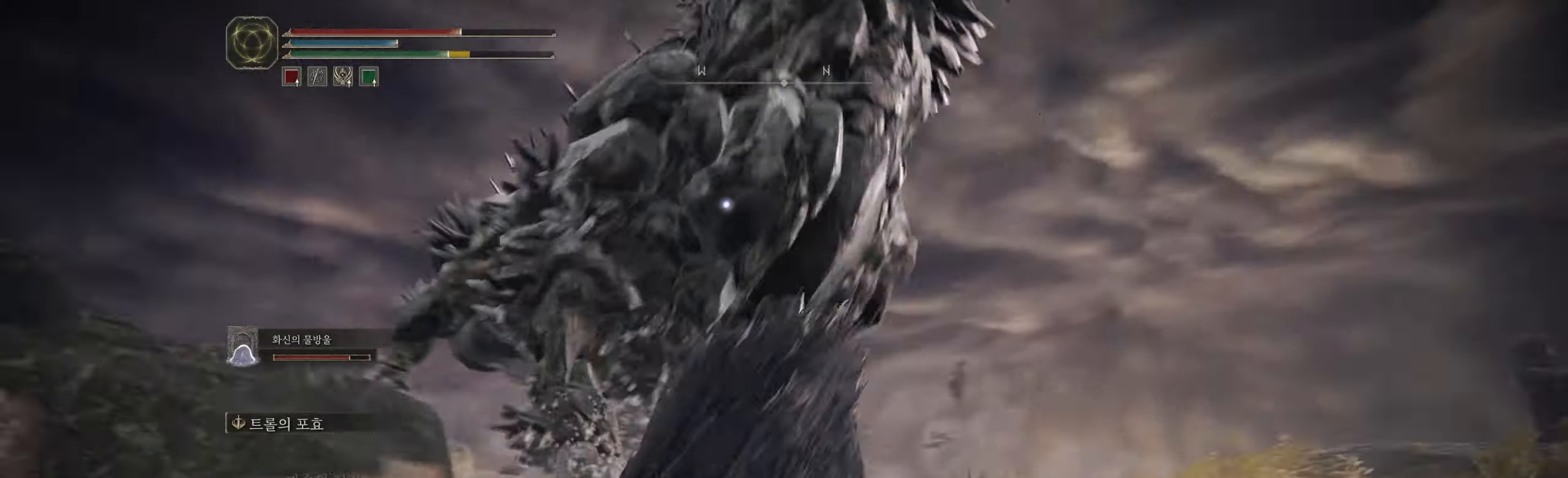
{"buttons": [], "left_stick": "down", "events": []}
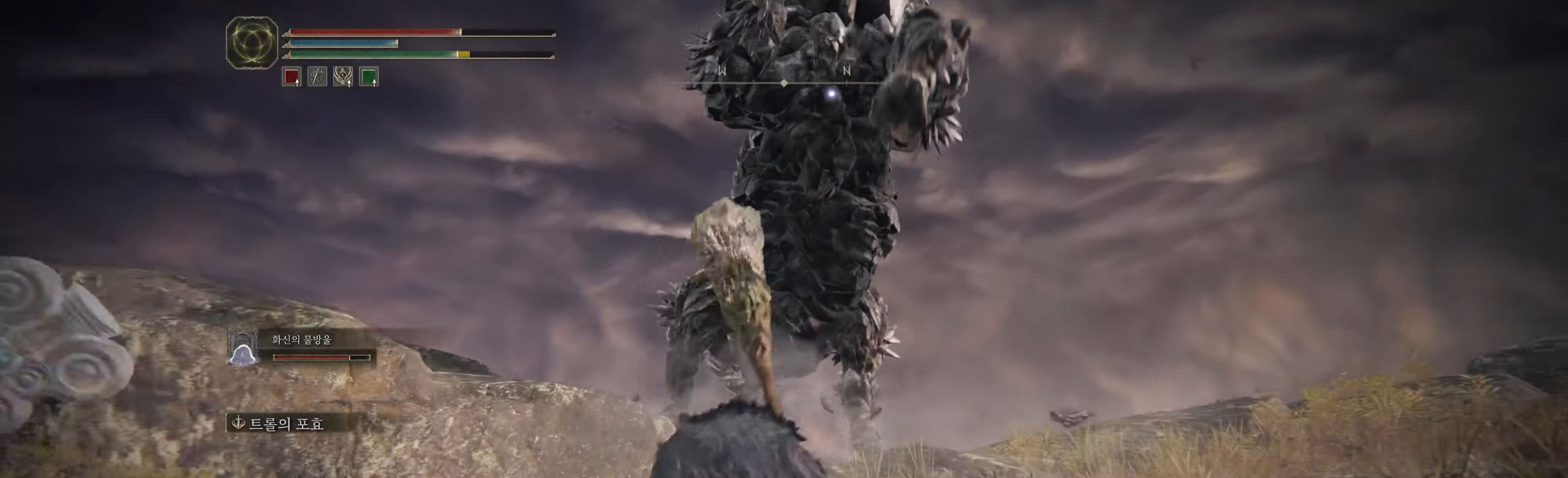
{"buttons": [], "left_stick": "up", "events": [[50, "B", "down"], [116, "left_stick", "right"], [183, "left_stick", "up"], [233, "B", "up"]]}
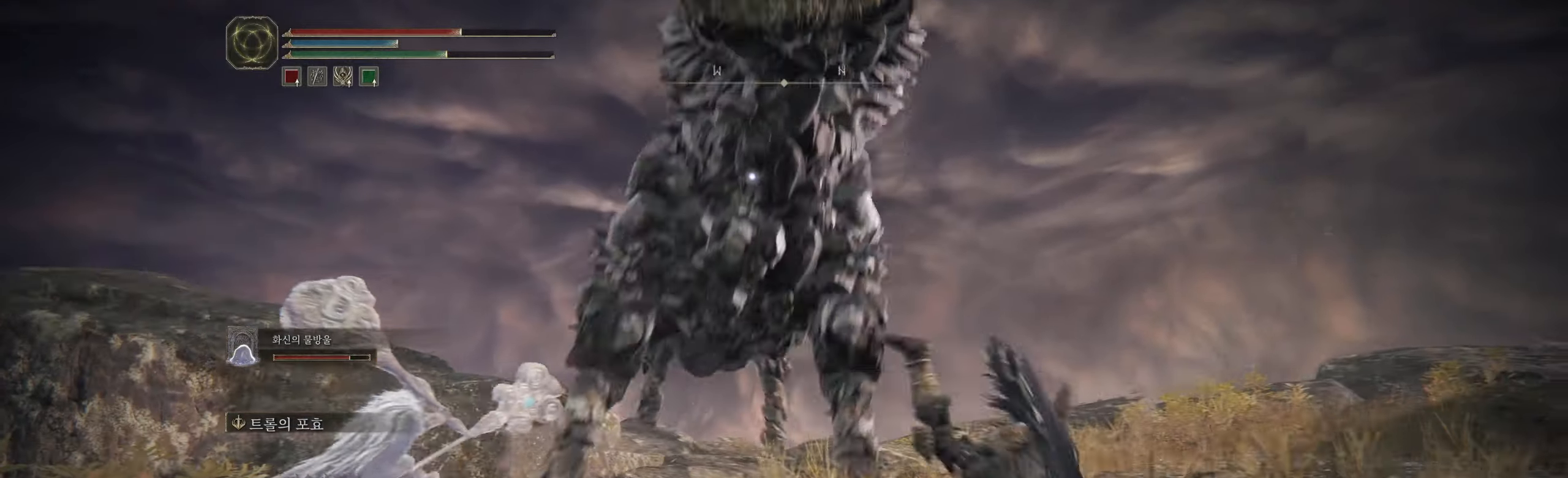
{"buttons": [], "left_stick": "up-right", "events": [[83, "left_stick", "up-right"]]}
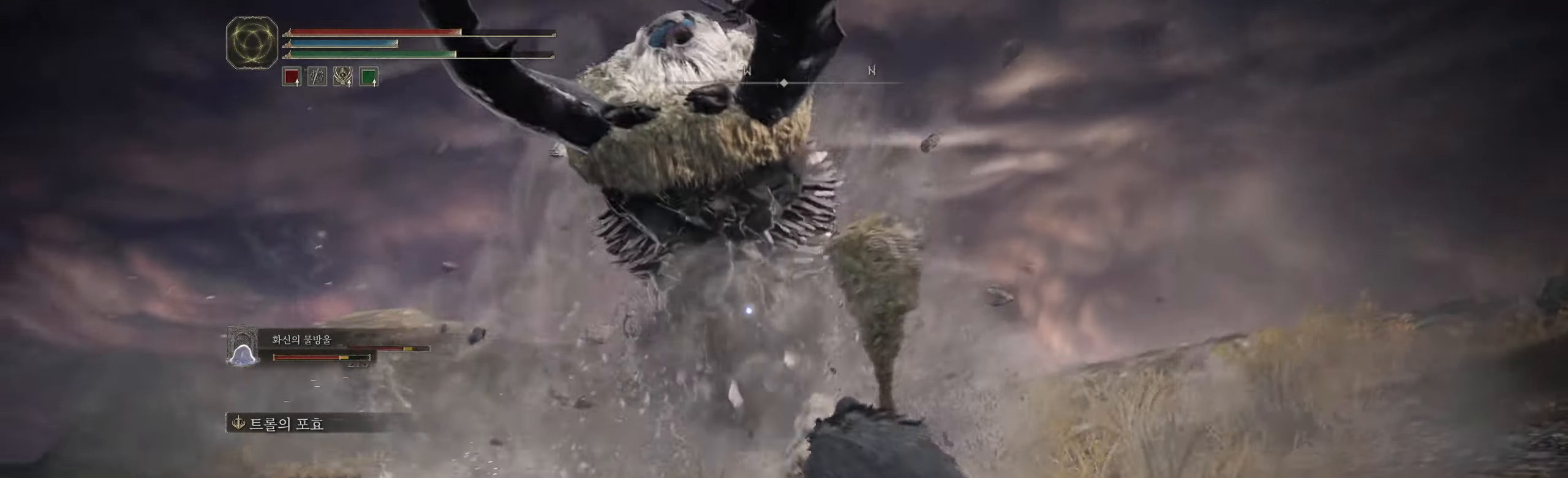
{"buttons": ["L2"], "left_stick": "up", "events": [[33, "left_stick", "up"], [316, "A", "down"], [416, "A", "up"], [450, "L2", "down"]]}
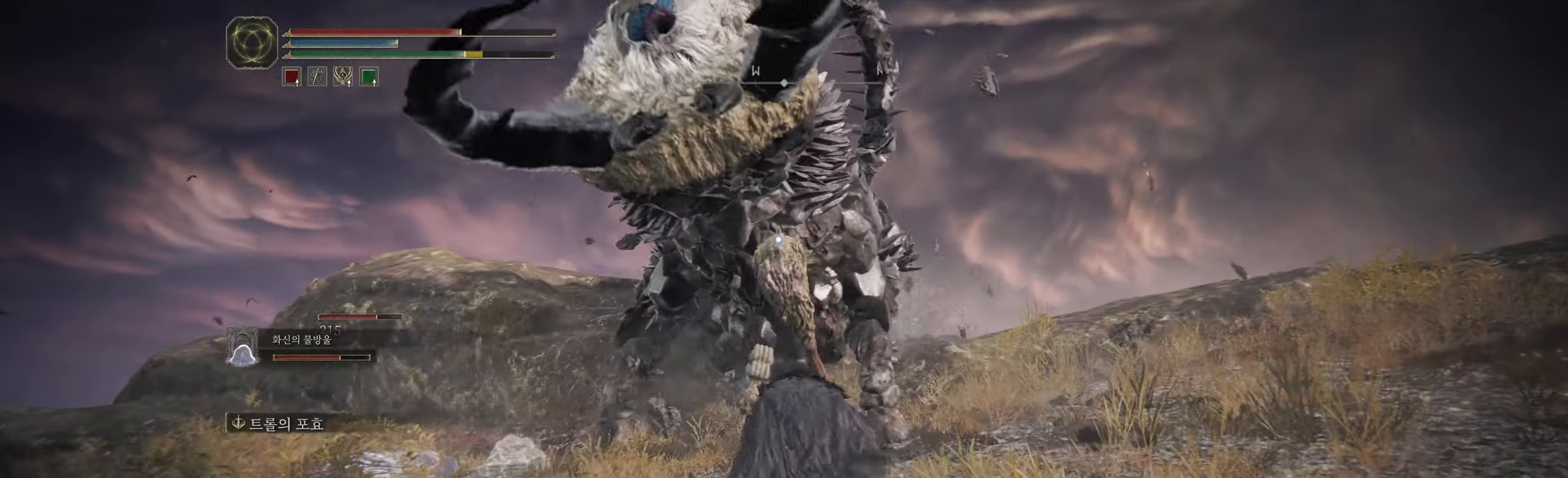
{"buttons": [], "left_stick": "center", "events": [[66, "L2", "up"], [183, "left_stick", "center"]]}
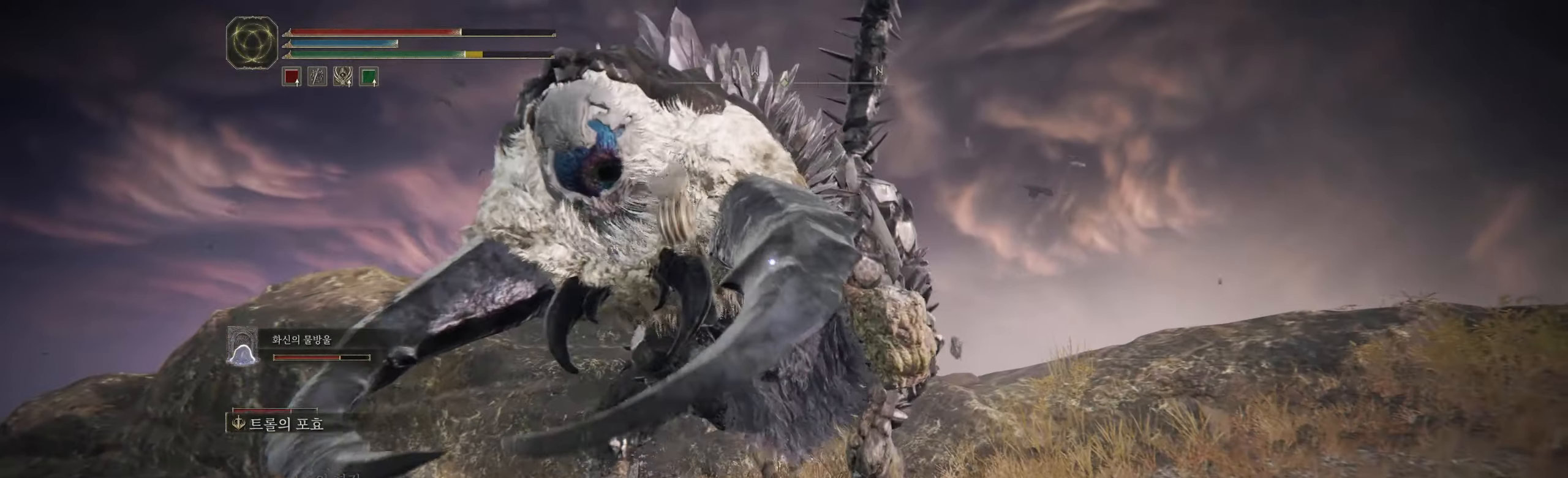
{"buttons": [], "left_stick": "center", "events": []}